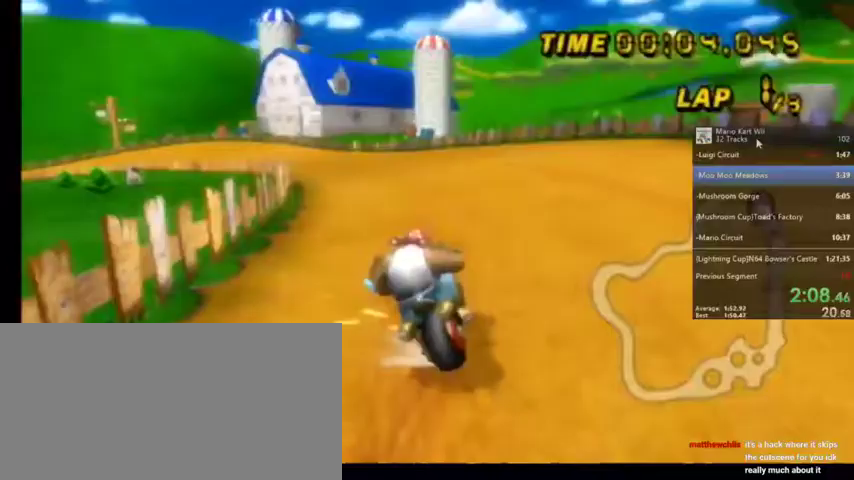
Gameplay with a controller (Nintendo layout); each line is a JSON object with the inputs held at the frame after it. "events" lists button and stick changes between this image and that frame as [ms after this image, input, new state], when the widget could be followed in between. Not read: L1 L3 R3.
{"buttons": ["A"], "left_stick": "center", "right_stick": "center", "events": [[267, "left_stick", "center"], [334, "R1", "up"], [400, "DPAD_LEFT", "down"], [400, "DPAD_UP", "down"], [467, "DPAD_LEFT", "up"], [501, "DPAD_UP", "up"]]}
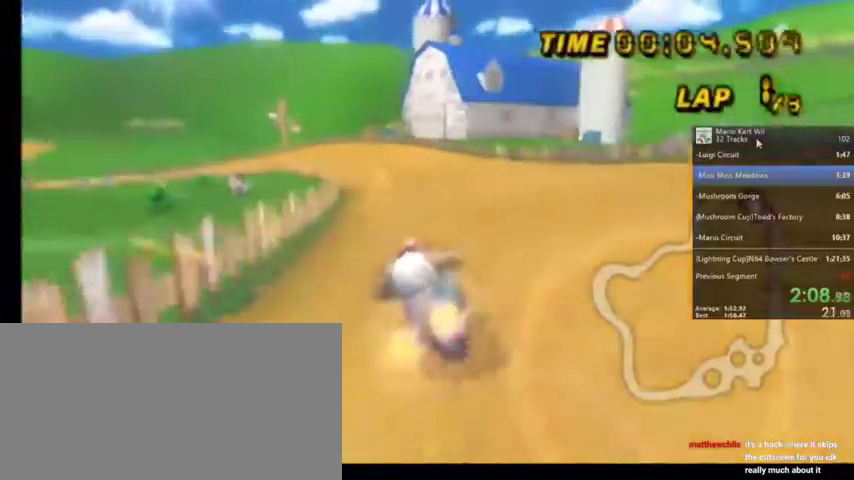
{"buttons": ["A", "R1"], "left_stick": "left", "right_stick": "center", "events": [[367, "left_stick", "left"], [400, "R1", "down"]]}
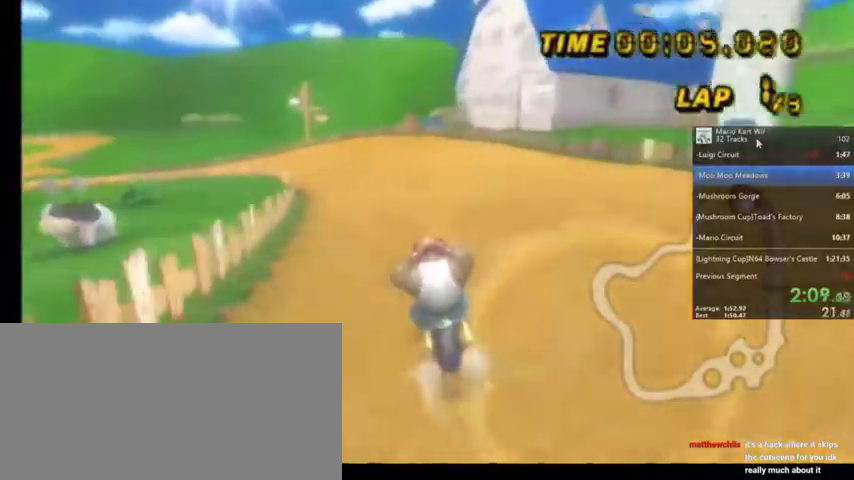
{"buttons": ["A", "R1"], "left_stick": "up-right", "right_stick": "center", "events": [[33, "left_stick", "up-left"], [234, "left_stick", "up-right"]]}
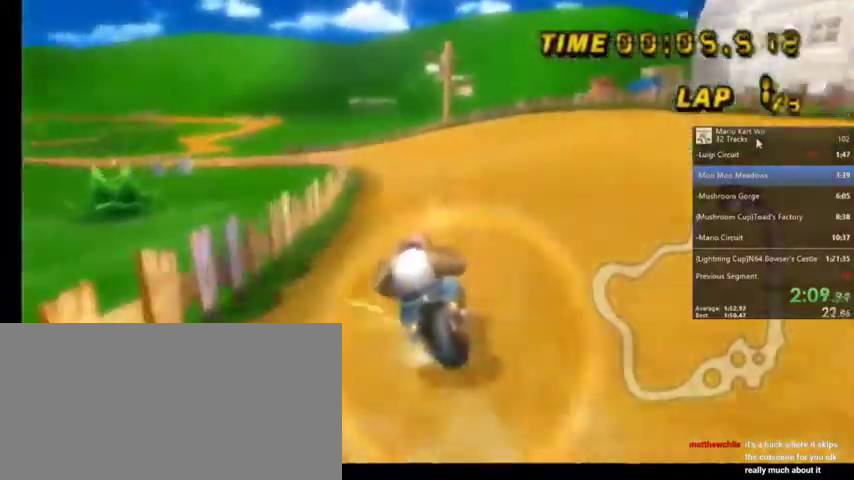
{"buttons": ["A", "R1"], "left_stick": "up-right", "right_stick": "center", "events": []}
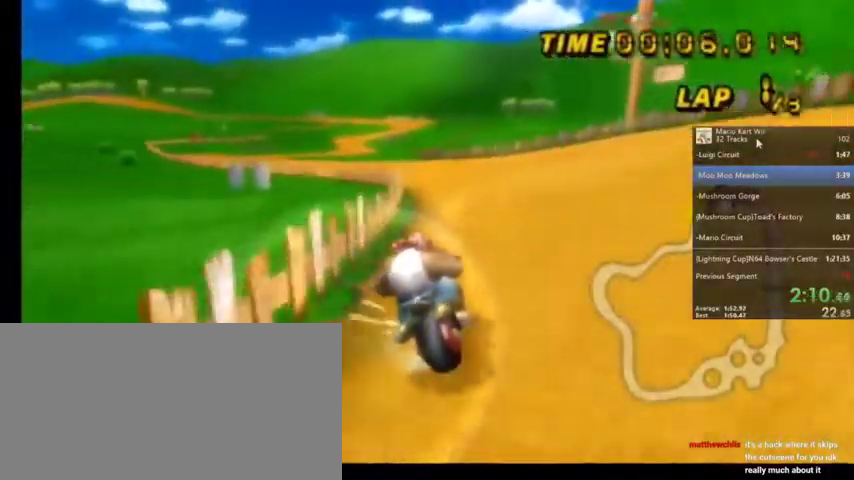
{"buttons": ["A", "R1"], "left_stick": "up-right", "right_stick": "center", "events": []}
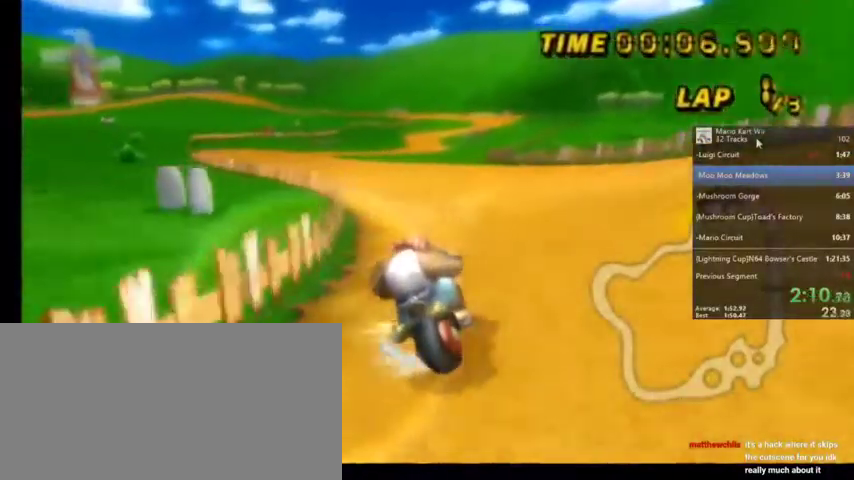
{"buttons": ["A", "R1"], "left_stick": "up-left", "right_stick": "center", "events": [[34, "left_stick", "up-left"]]}
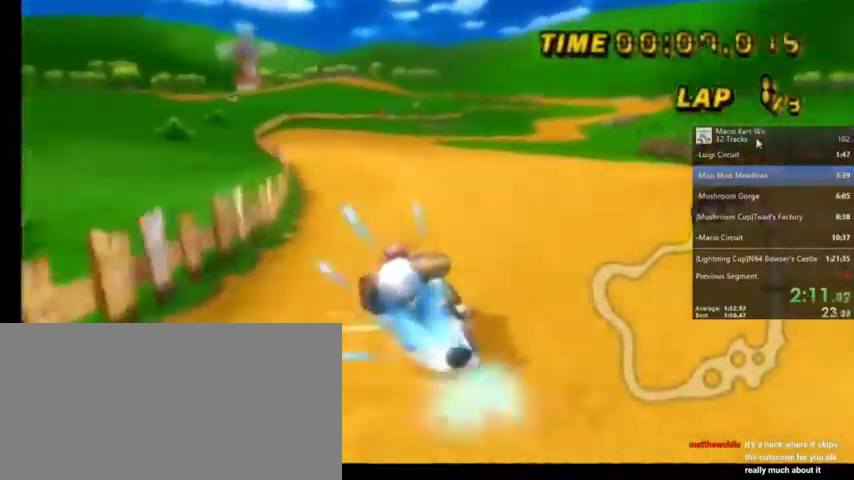
{"buttons": ["A", "R1"], "left_stick": "up", "right_stick": "center", "events": [[100, "left_stick", "up-right"], [133, "R1", "up"], [200, "R1", "down"], [501, "left_stick", "up"]]}
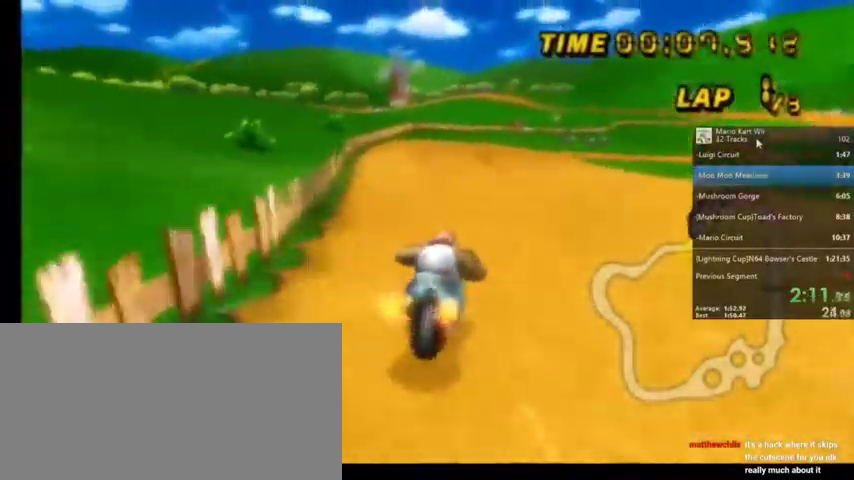
{"buttons": ["A", "R1"], "left_stick": "up-left", "right_stick": "center", "events": [[33, "left_stick", "up-left"]]}
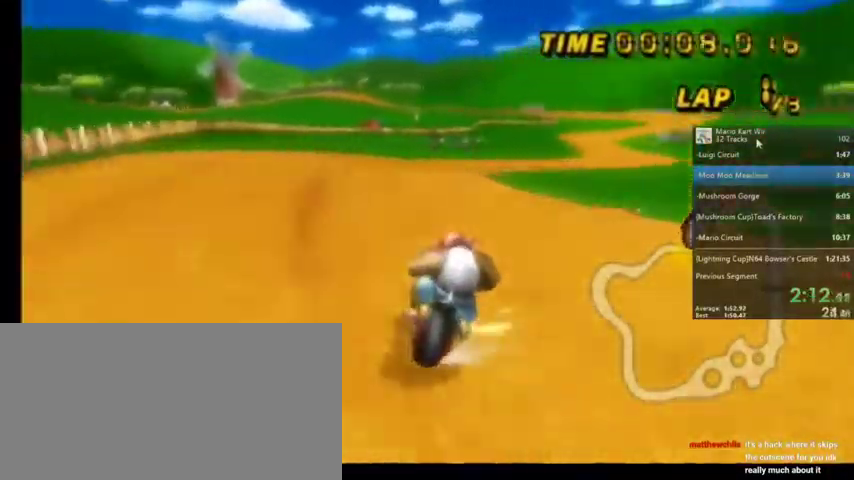
{"buttons": ["A", "R1"], "left_stick": "up-left", "right_stick": "center", "events": []}
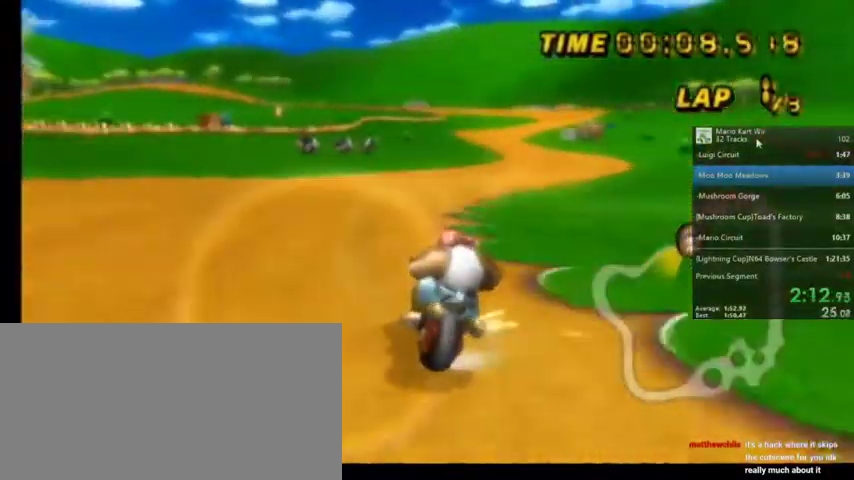
{"buttons": ["A", "R1"], "left_stick": "up-left", "right_stick": "center", "events": [[67, "left_stick", "up-right"], [334, "left_stick", "up-left"]]}
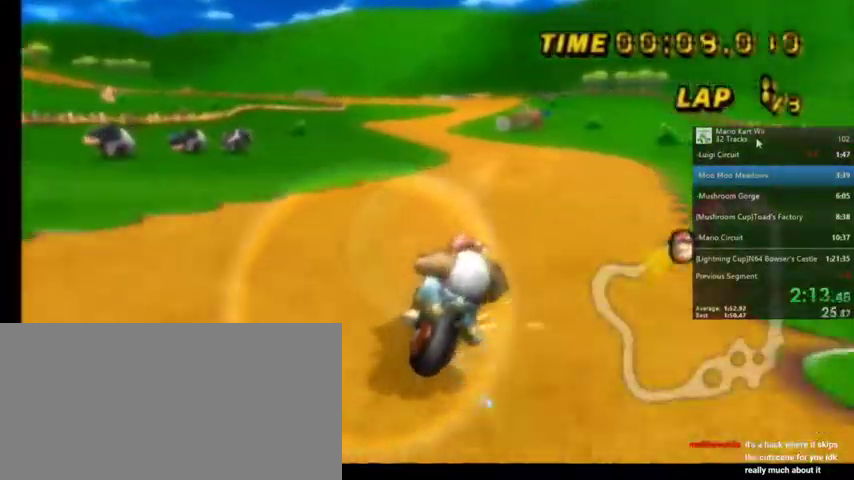
{"buttons": ["A"], "left_stick": "up-left", "right_stick": "center", "events": [[434, "R1", "up"]]}
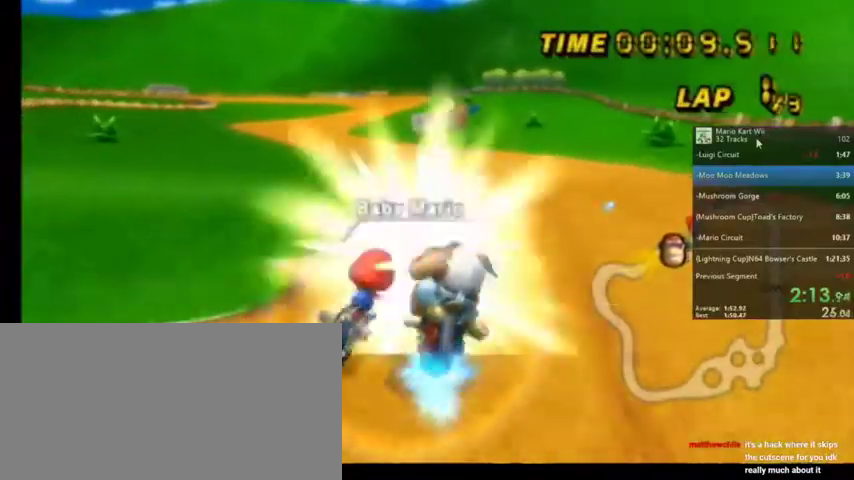
{"buttons": ["A"], "left_stick": "center", "right_stick": "center", "events": [[66, "left_stick", "center"], [166, "DPAD_LEFT", "down"], [166, "DPAD_UP", "down"], [300, "DPAD_LEFT", "up"], [333, "DPAD_UP", "up"]]}
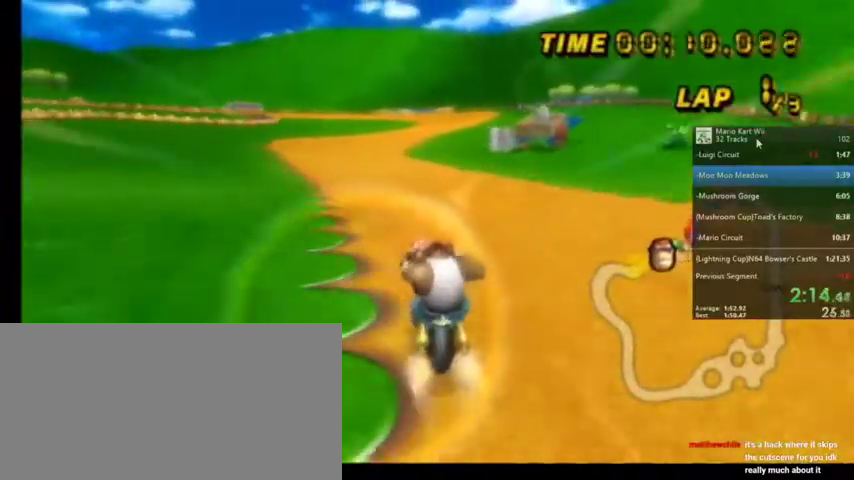
{"buttons": ["A"], "left_stick": "center", "right_stick": "center", "events": [[367, "left_stick", "right"], [467, "left_stick", "center"]]}
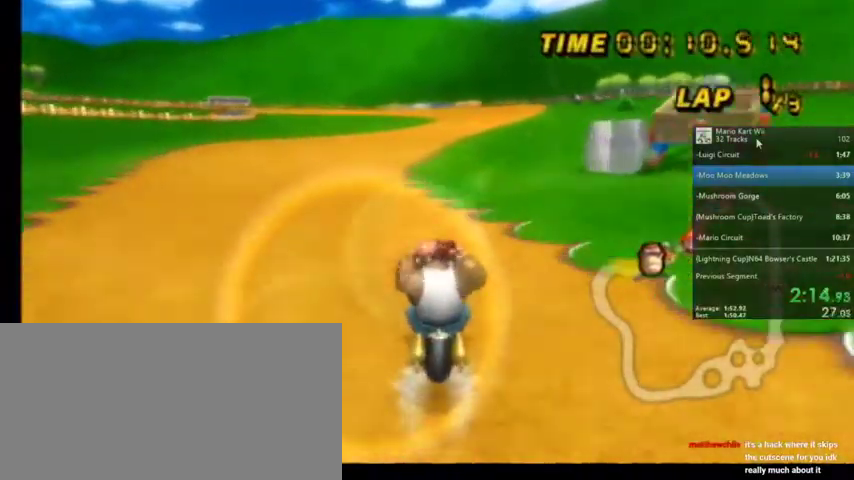
{"buttons": ["A"], "left_stick": "center", "right_stick": "center", "events": []}
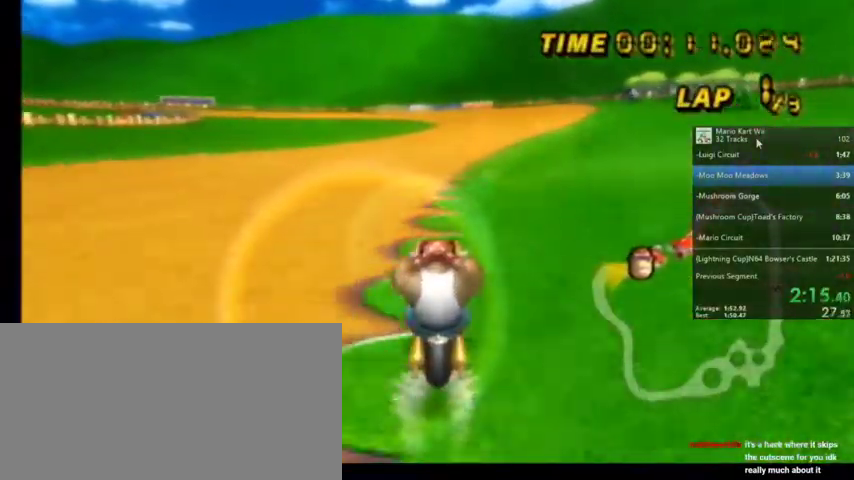
{"buttons": ["A"], "left_stick": "center", "right_stick": "center", "events": []}
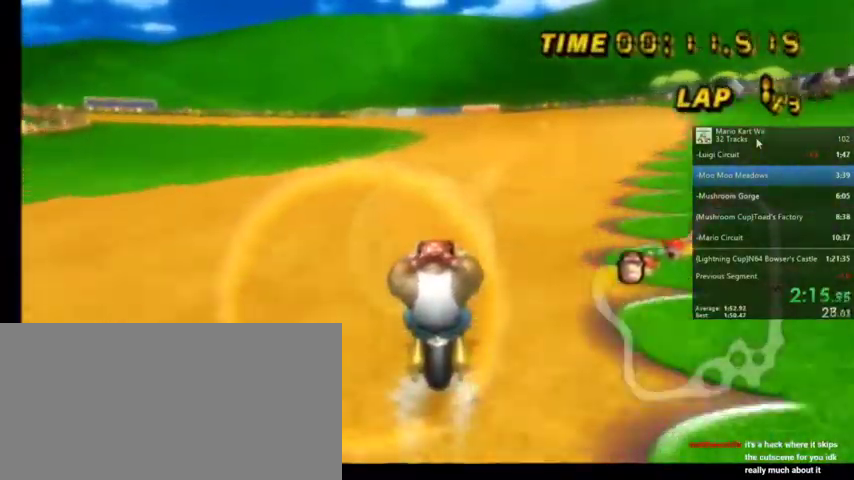
{"buttons": ["A", "R1"], "left_stick": "up-left", "right_stick": "center", "events": [[266, "R1", "down"], [433, "left_stick", "up-left"]]}
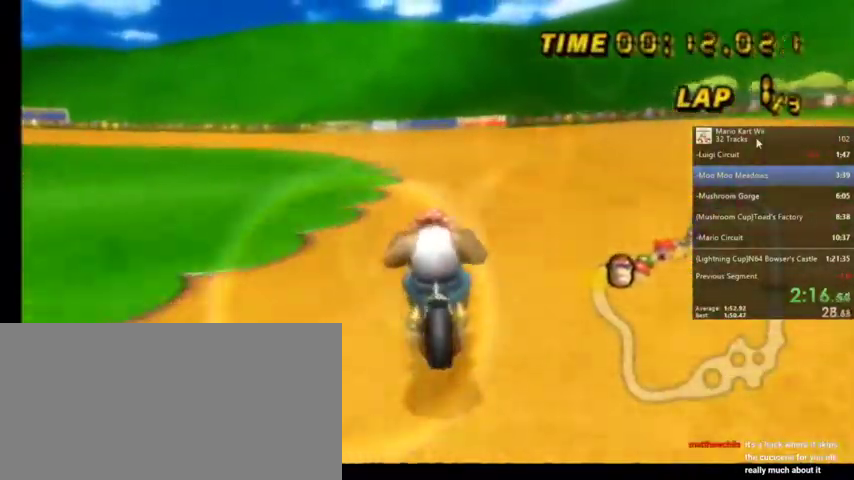
{"buttons": ["A", "R1"], "left_stick": "up-right", "right_stick": "center", "events": [[434, "left_stick", "up-right"]]}